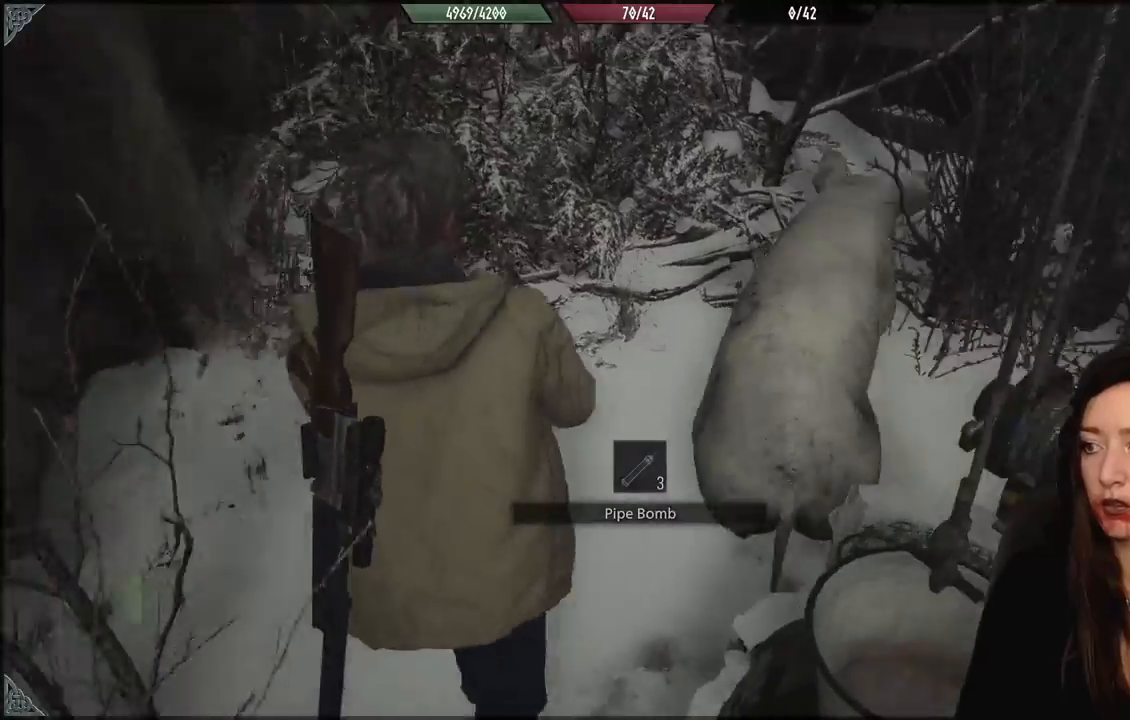
Gameplay with a controller (Xbox layout); each line is a JSON object with the inputs held at the frame after it (dt_ms = milliseconds from this image to that frame). "events" lists button and stick changes between this image and that frame as [ms after this image, input, new state], when the widget could be followed in between. Not read: R1 Z.
{"dt_ms": 500, "buttons": [], "left_stick": "down-left", "right_stick": "up-right", "events": [[50, "left_stick", "center"], [150, "left_stick", "up-right"], [233, "left_stick", "up-left"], [317, "right_stick", "right"], [467, "left_stick", "down-left"], [467, "right_stick", "up-right"]]}
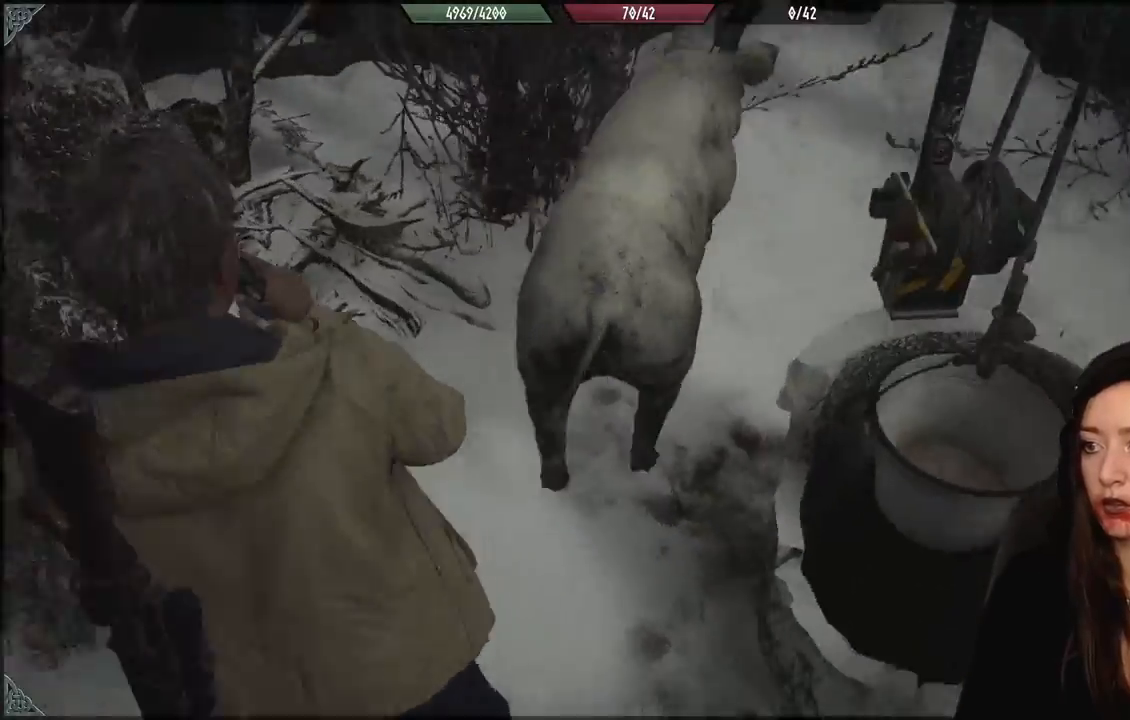
{"dt_ms": 1000, "buttons": [], "left_stick": "up-left", "right_stick": "right", "events": [[217, "left_stick", "left"], [300, "right_stick", "center"], [400, "left_stick", "up-left"], [500, "right_stick", "right"], [650, "left_stick", "up"], [800, "left_stick", "up-left"]]}
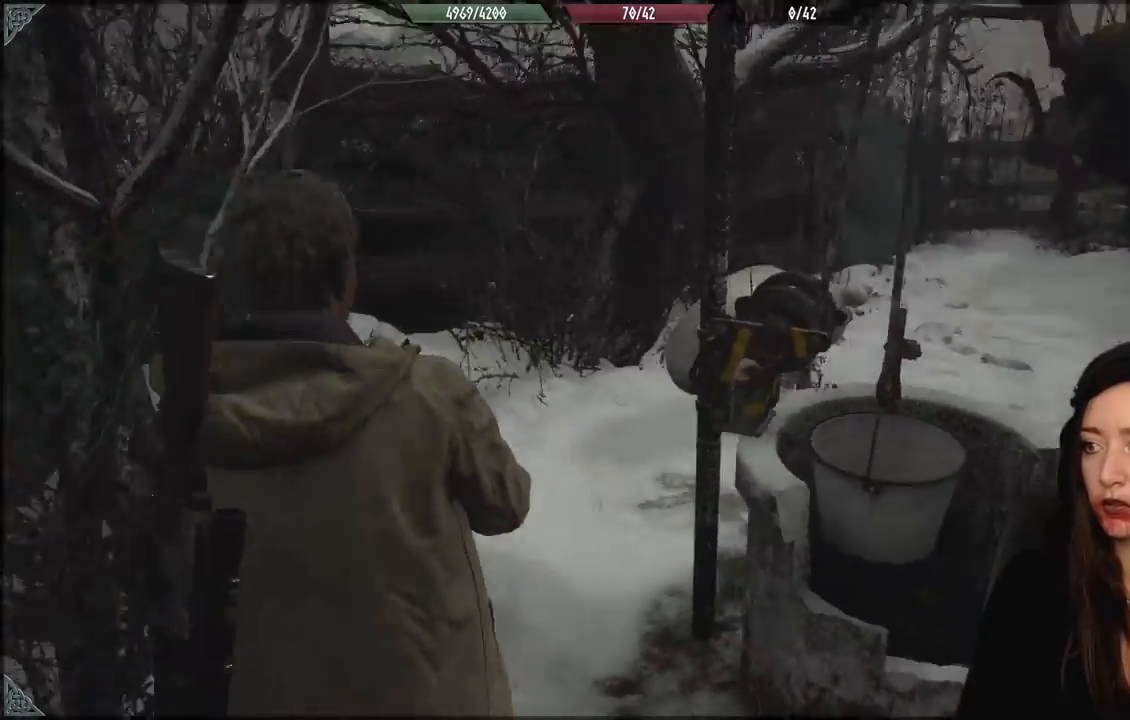
{"dt_ms": 500, "buttons": [], "left_stick": "up-left", "right_stick": "right", "events": [[250, "right_stick", "center"], [383, "right_stick", "right"]]}
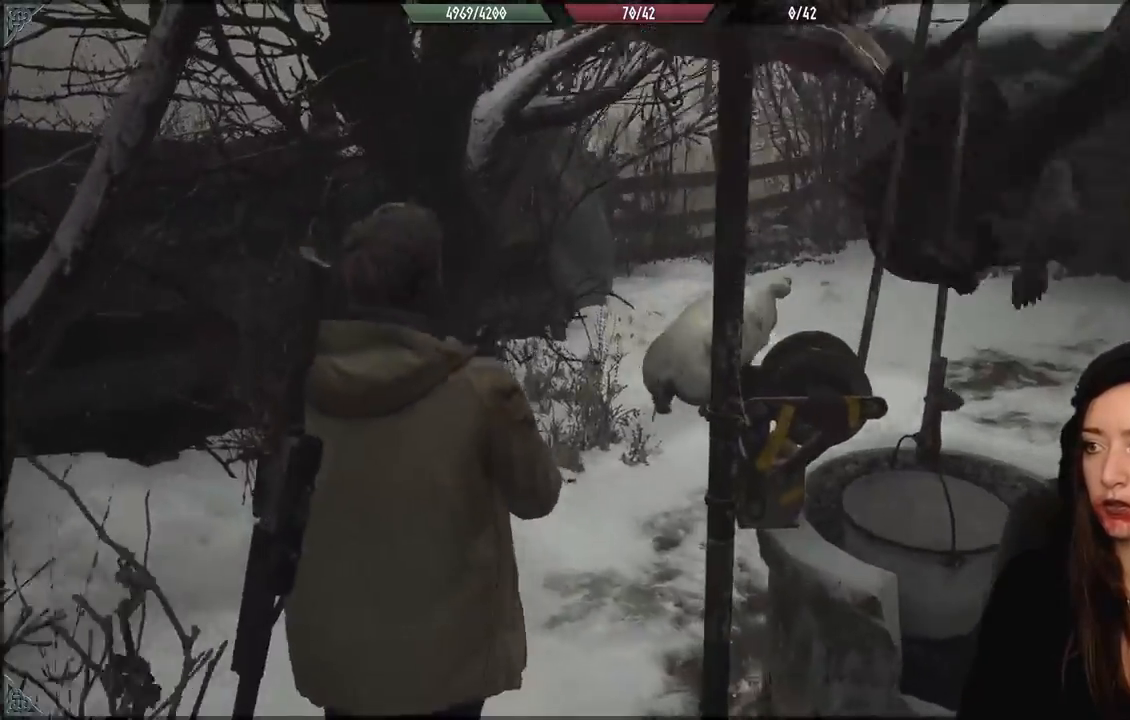
{"dt_ms": 500, "buttons": [], "left_stick": "up-left", "right_stick": "center", "events": [[133, "L3", "down"], [133, "left_stick", "up"], [267, "right_stick", "center"], [283, "L3", "up"], [283, "left_stick", "up-left"]]}
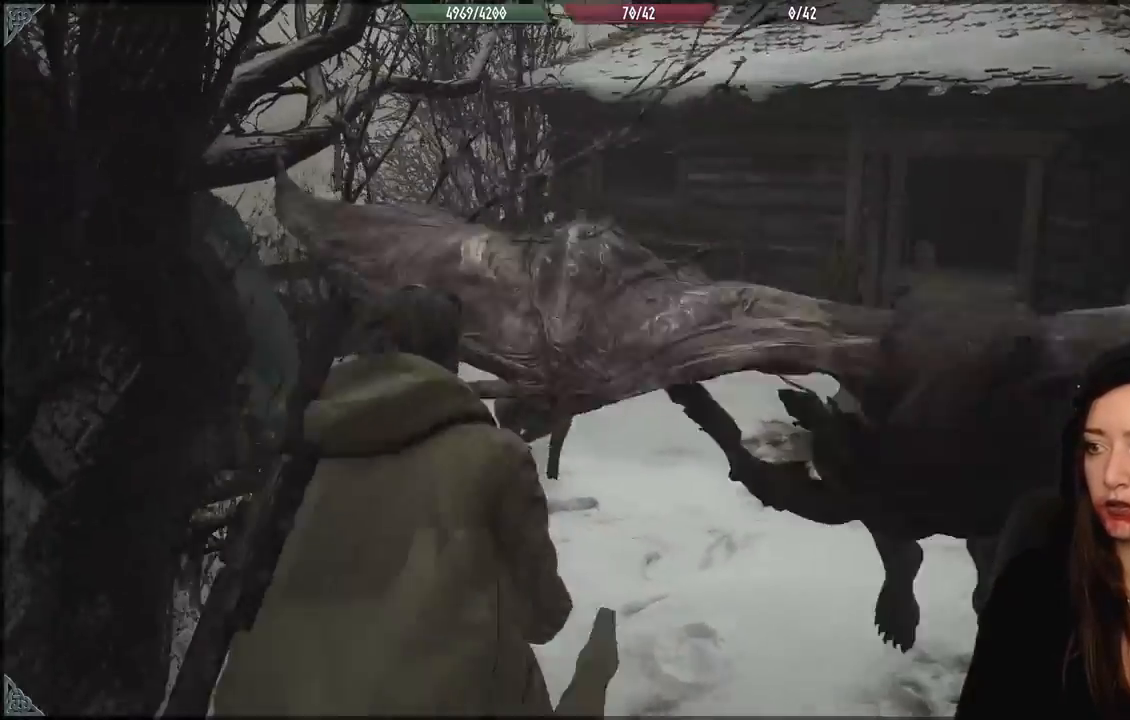
{"dt_ms": 500, "buttons": [], "left_stick": "up", "right_stick": "right", "events": [[17, "left_stick", "up"], [283, "right_stick", "right"]]}
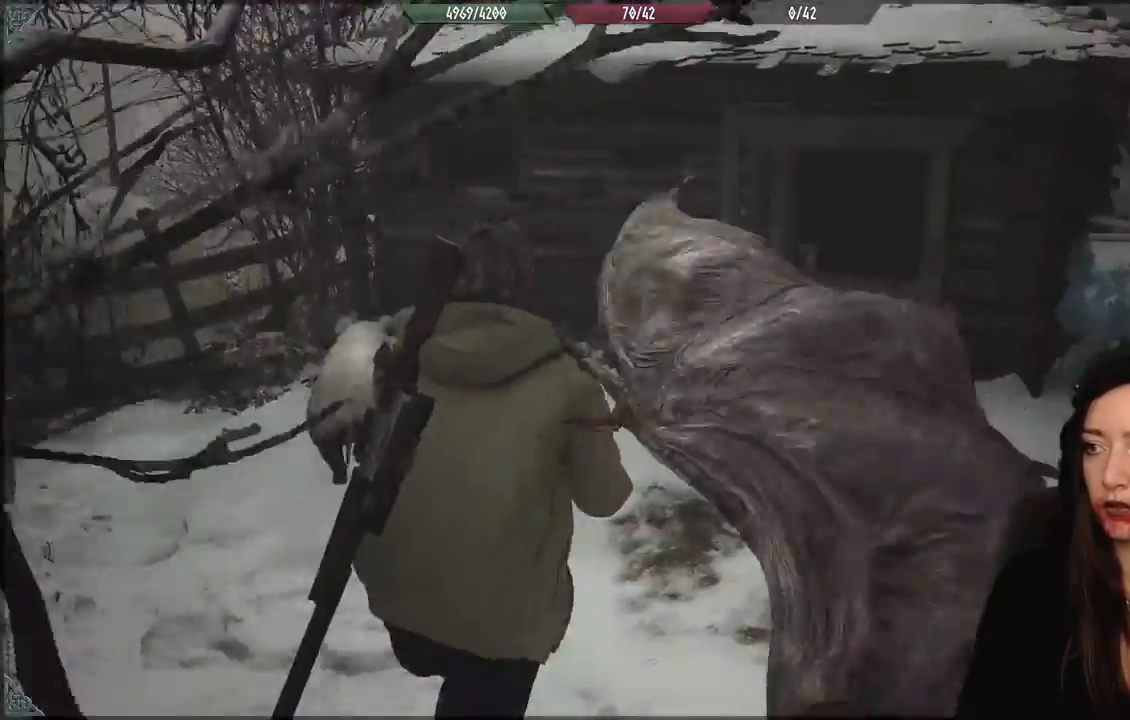
{"dt_ms": 500, "buttons": [], "left_stick": "up", "right_stick": "center", "events": [[133, "right_stick", "center"]]}
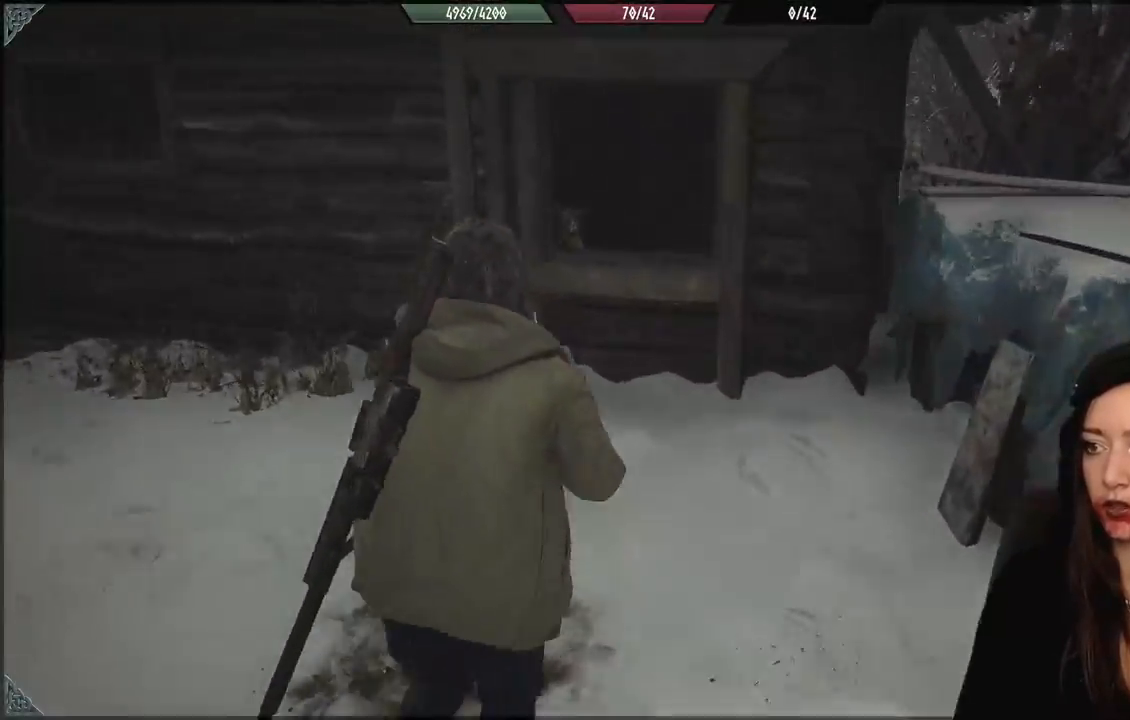
{"dt_ms": 500, "buttons": ["A"], "left_stick": "up", "right_stick": "center", "events": [[483, "A", "down"]]}
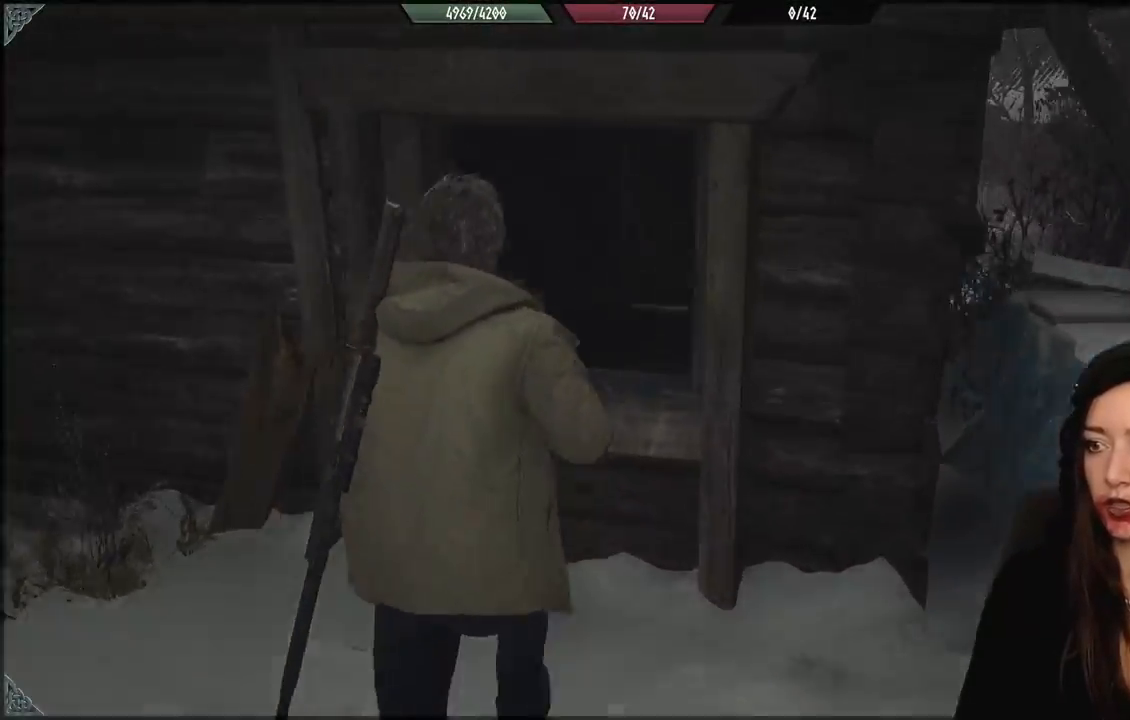
{"dt_ms": 500, "buttons": [], "left_stick": "up", "right_stick": "center", "events": [[100, "A", "up"], [183, "A", "down"], [283, "A", "up"], [333, "A", "down"], [417, "A", "up"]]}
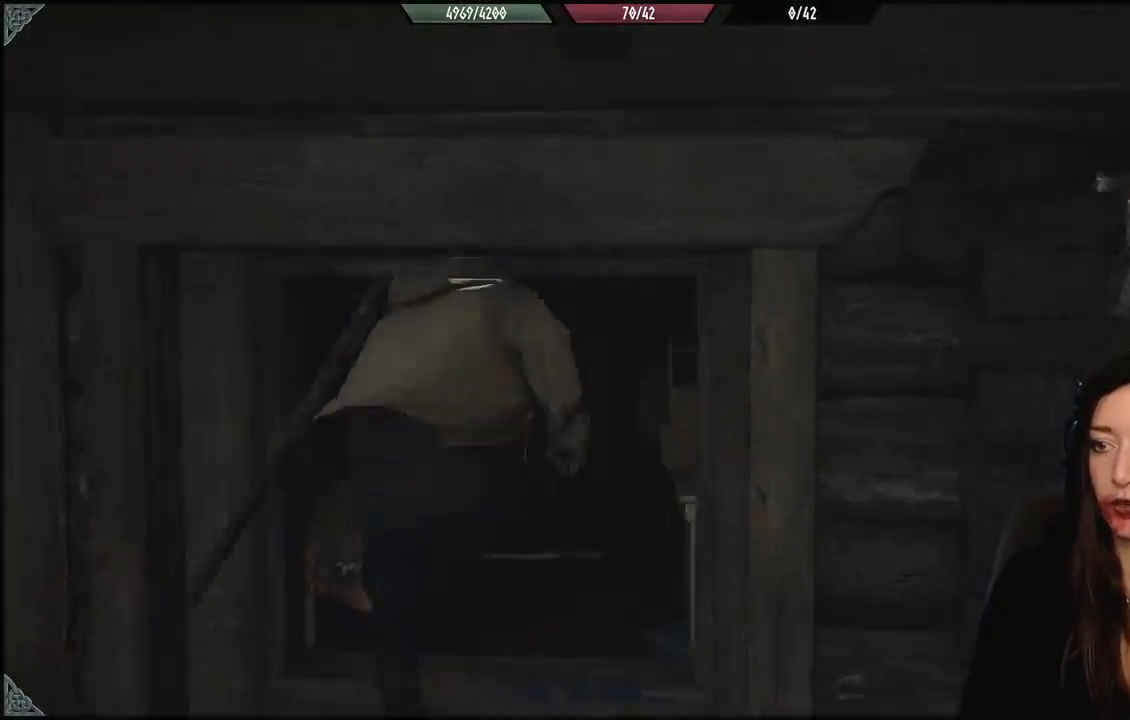
{"dt_ms": 500, "buttons": [], "left_stick": "center", "right_stick": "down-left", "events": [[83, "left_stick", "center"], [150, "right_stick", "down-left"]]}
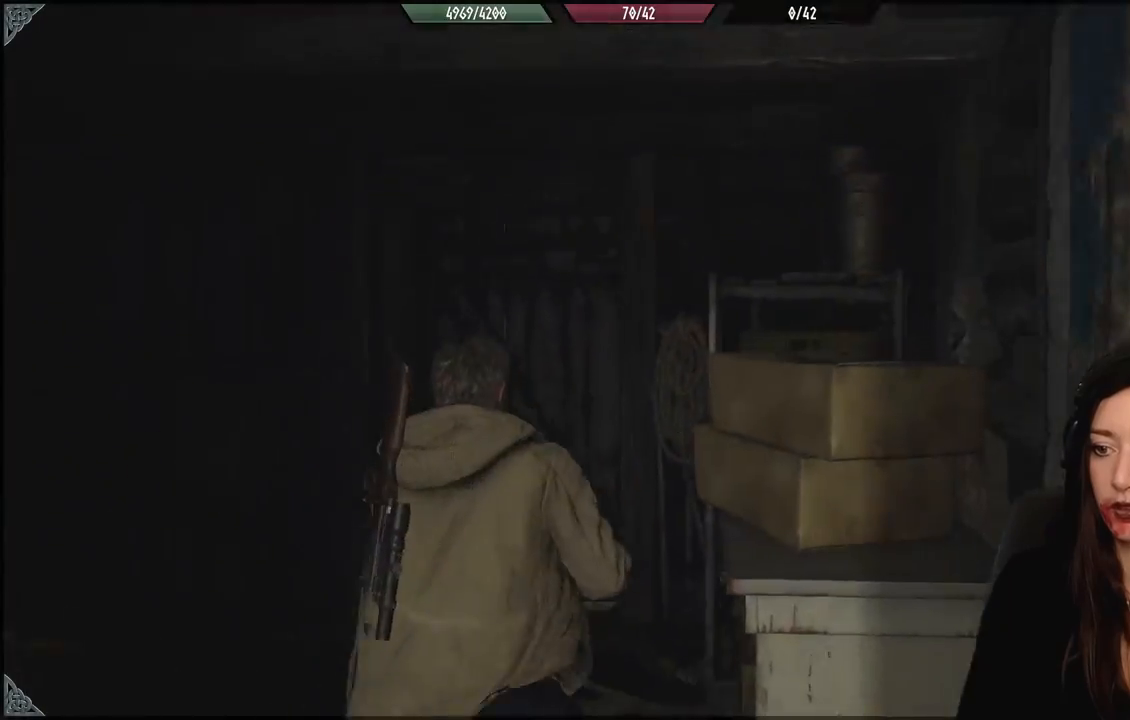
{"dt_ms": 500, "buttons": [], "left_stick": "center", "right_stick": "down-left", "events": []}
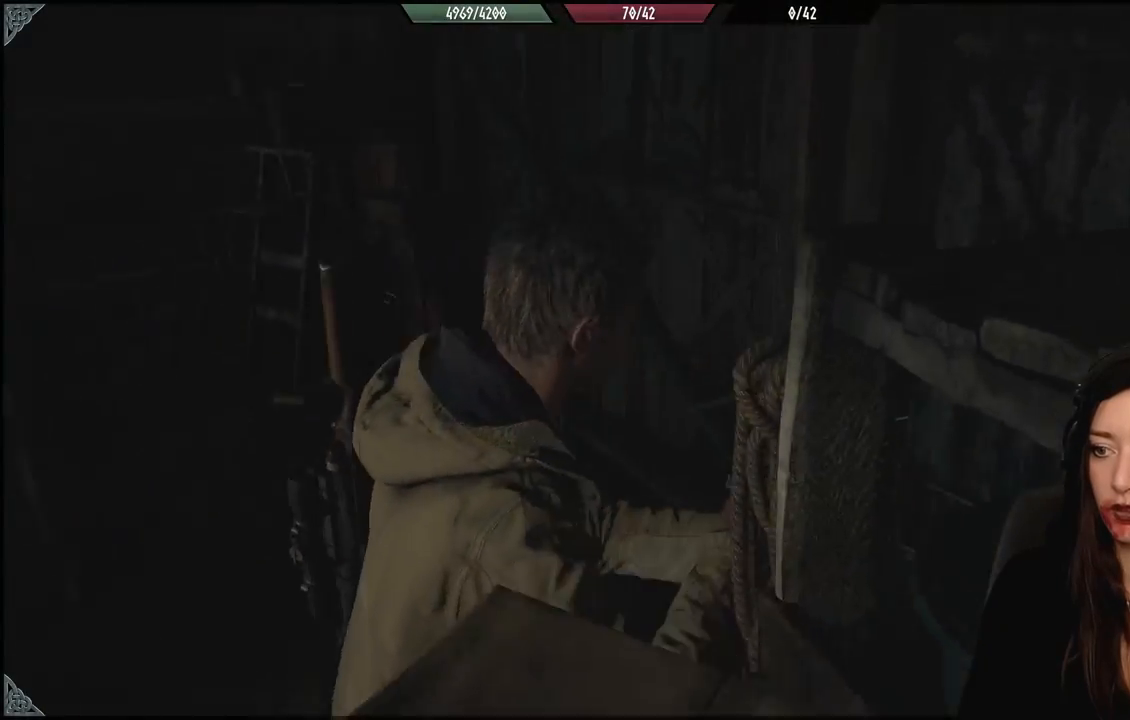
{"dt_ms": 500, "buttons": [], "left_stick": "center", "right_stick": "left", "events": [[100, "right_stick", "left"]]}
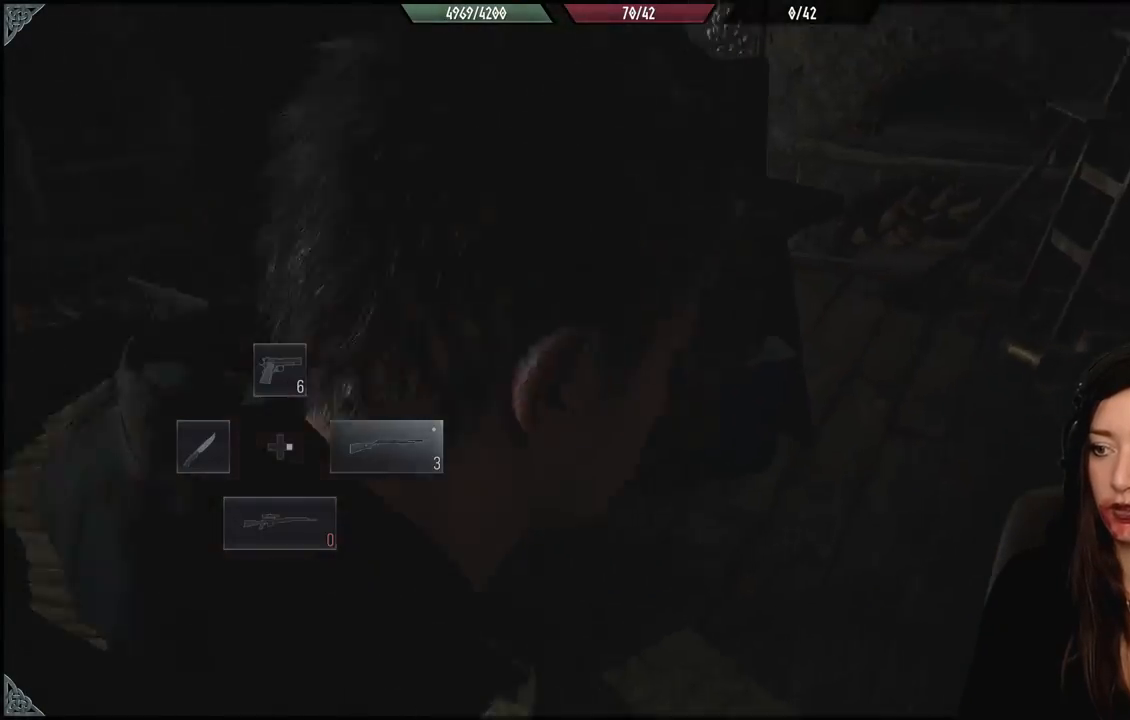
{"dt_ms": 500, "buttons": [], "left_stick": "up", "right_stick": "left", "events": [[50, "DPAD_DOWN", "down"], [233, "DPAD_DOWN", "up"], [400, "left_stick", "up"]]}
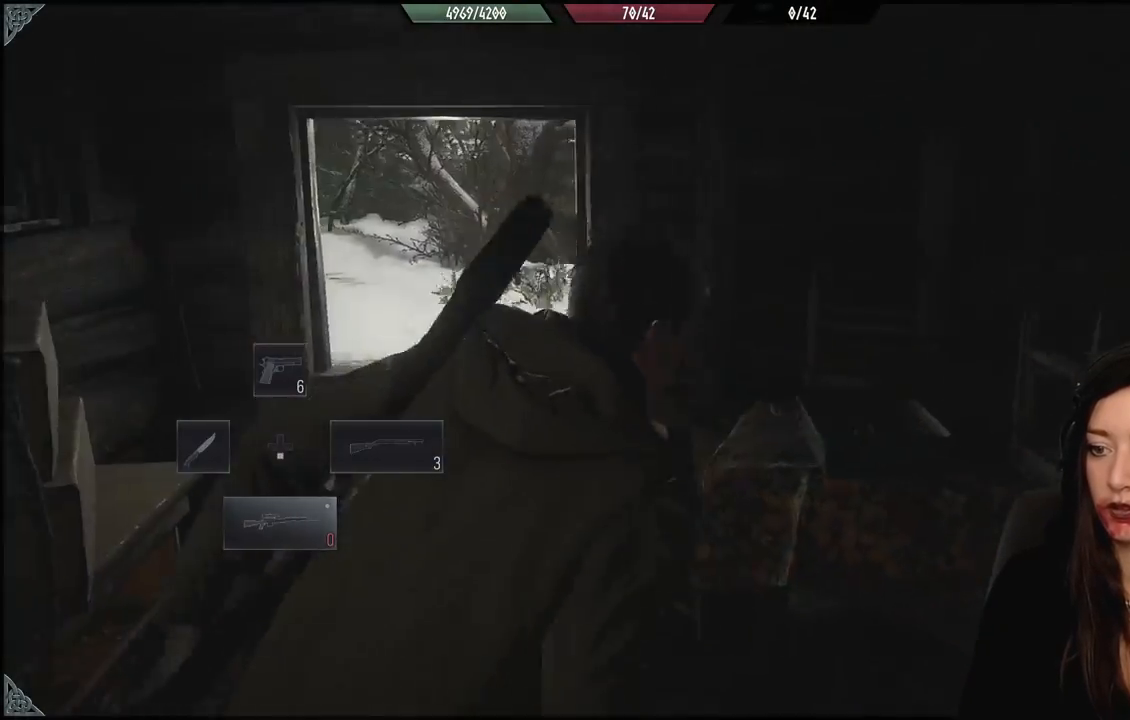
{"dt_ms": 500, "buttons": ["X", "L2"], "left_stick": "center", "right_stick": "center", "events": [[17, "right_stick", "center"], [50, "left_stick", "up-left"], [167, "right_stick", "up-left"], [200, "left_stick", "center"], [217, "right_stick", "center"], [283, "L2", "down"], [383, "X", "down"]]}
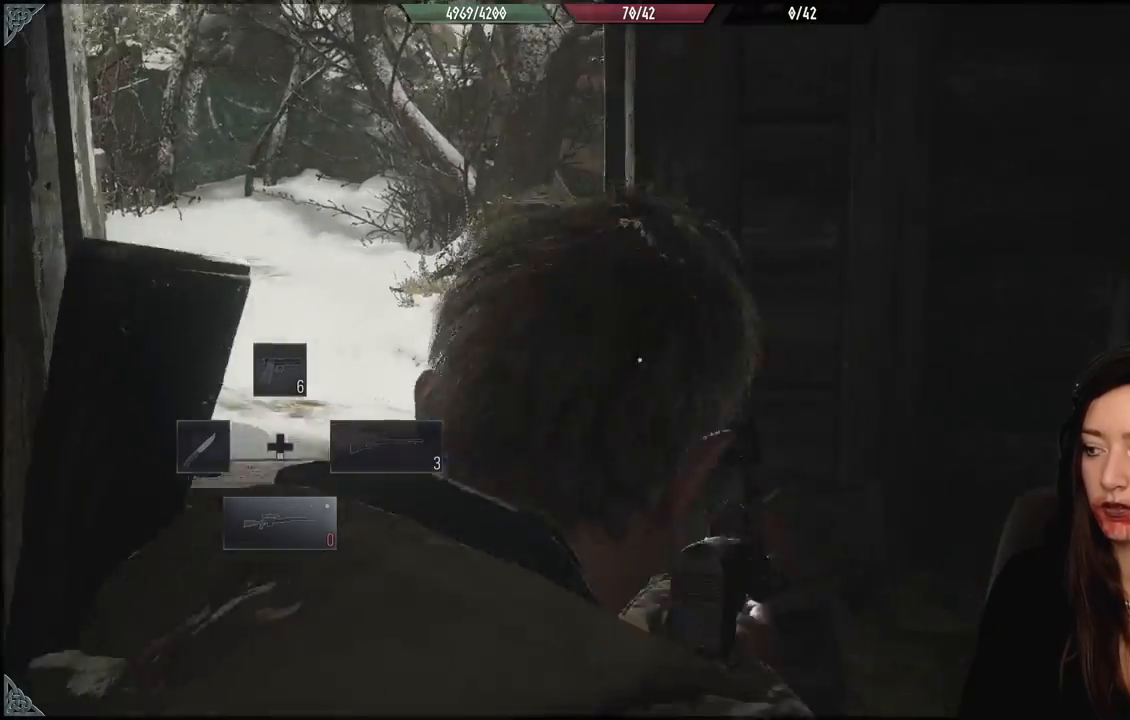
{"dt_ms": 500, "buttons": [], "left_stick": "center", "right_stick": "left", "events": [[17, "X", "up"], [100, "X", "down"], [183, "X", "up"], [400, "right_stick", "left"], [450, "L2", "up"]]}
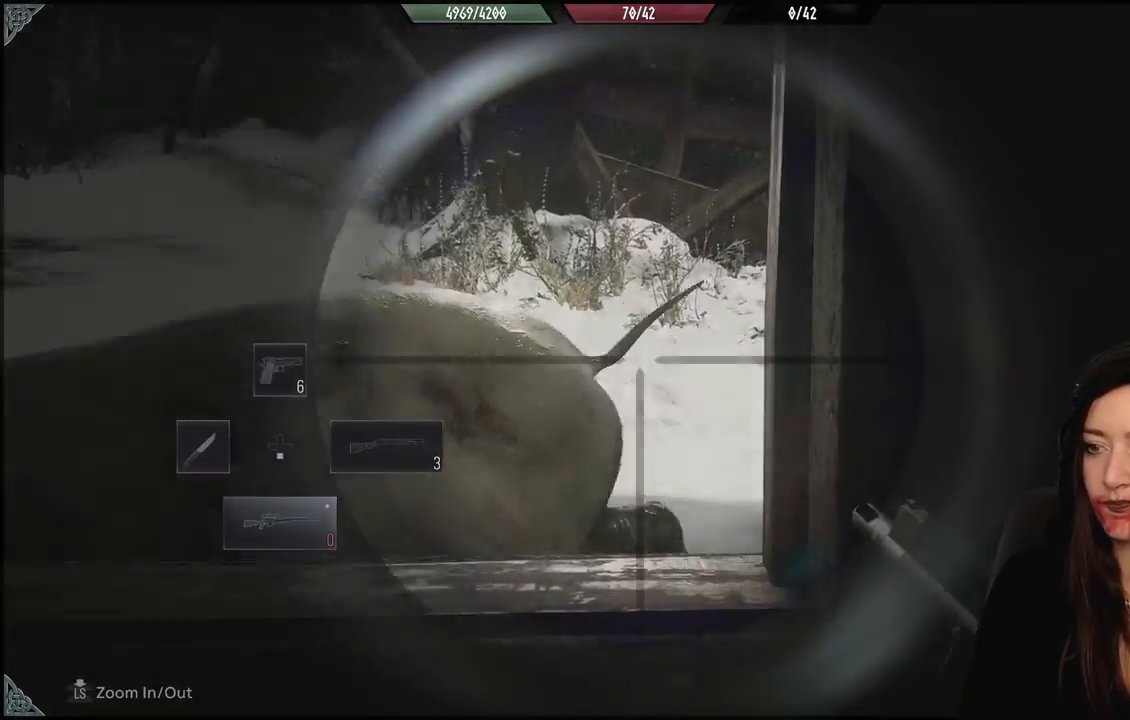
{"dt_ms": 500, "buttons": [], "left_stick": "up-left", "right_stick": "up-left", "events": [[100, "left_stick", "up"], [250, "right_stick", "center"], [417, "left_stick", "up-left"], [483, "right_stick", "up-left"]]}
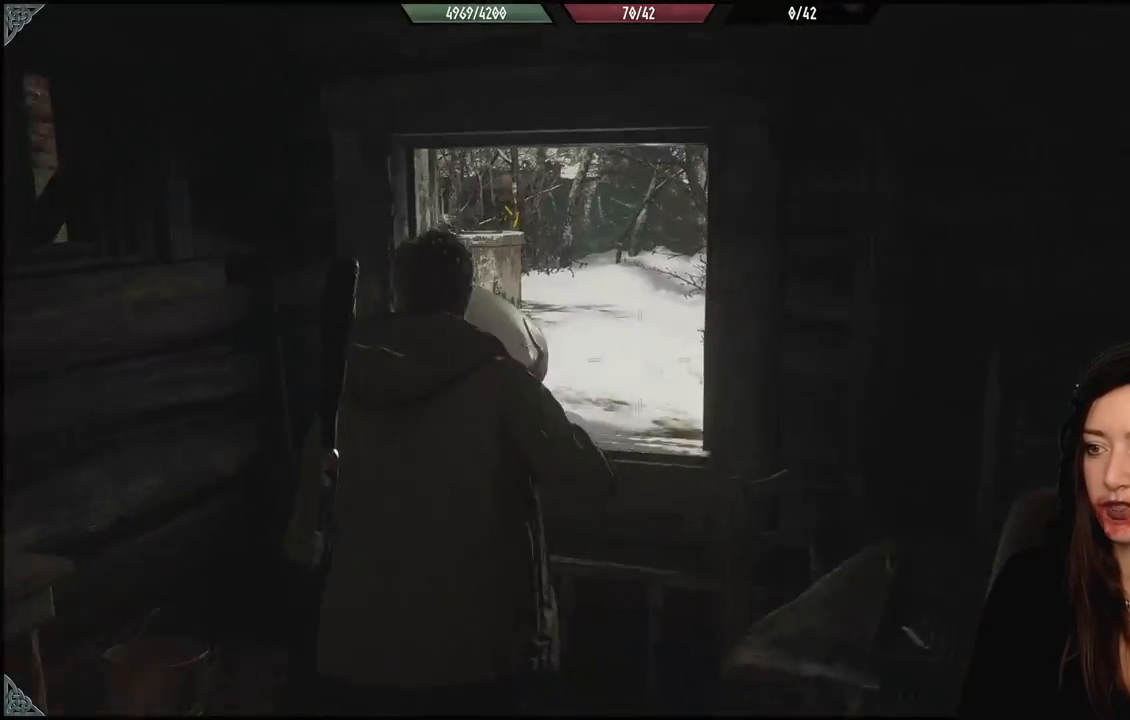
{"dt_ms": 1000, "buttons": [], "left_stick": "center", "right_stick": "center", "events": [[33, "left_stick", "up"], [183, "left_stick", "center"], [267, "right_stick", "center"]]}
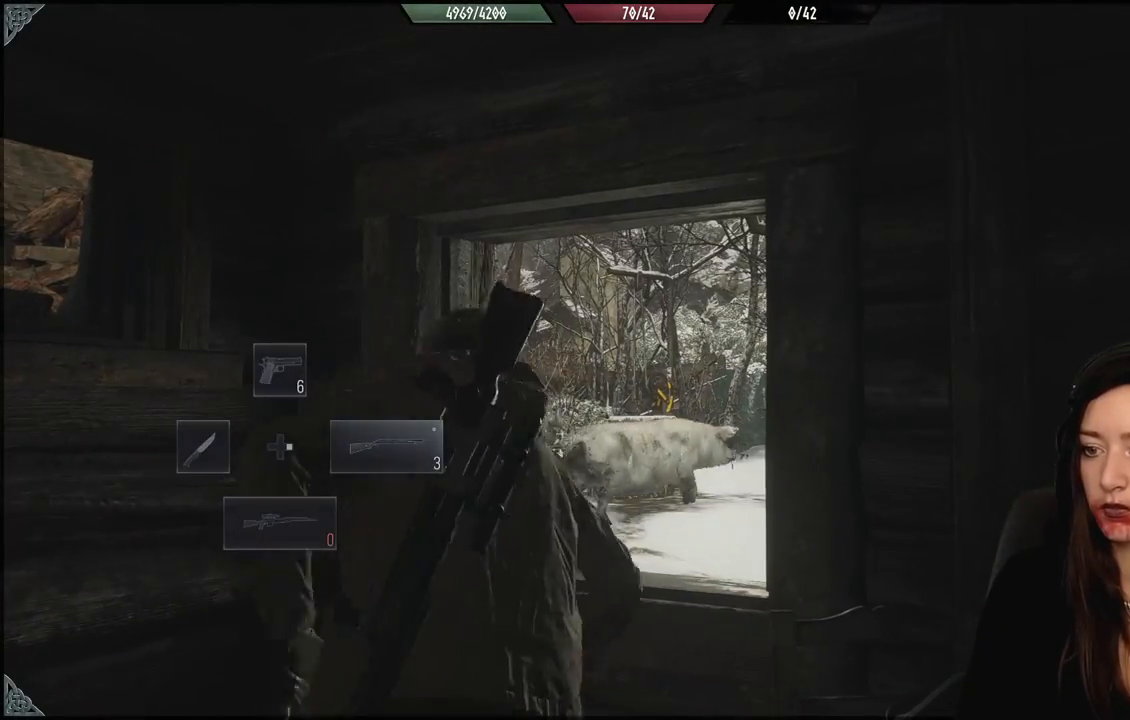
{"dt_ms": 500, "buttons": [], "left_stick": "up", "right_stick": "down-right", "events": [[383, "right_stick", "down-right"], [417, "left_stick", "up"]]}
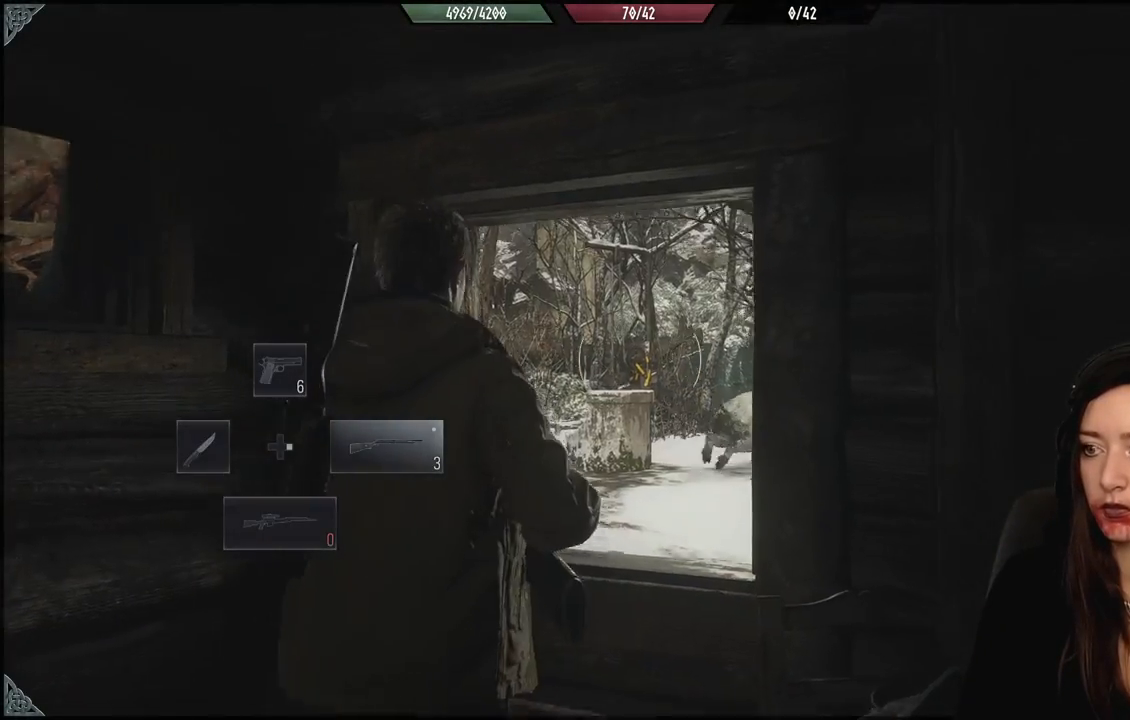
{"dt_ms": 500, "buttons": [], "left_stick": "center", "right_stick": "center", "events": [[100, "right_stick", "center"], [467, "left_stick", "center"]]}
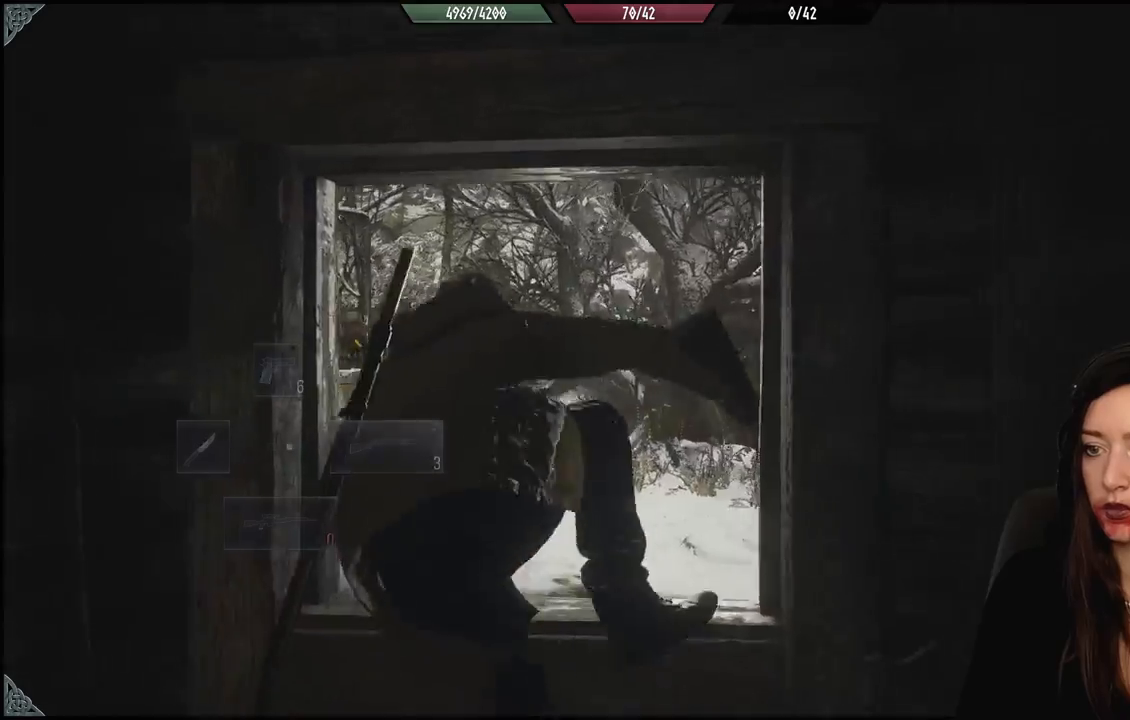
{"dt_ms": 500, "buttons": [], "left_stick": "center", "right_stick": "left", "events": [[367, "right_stick", "left"]]}
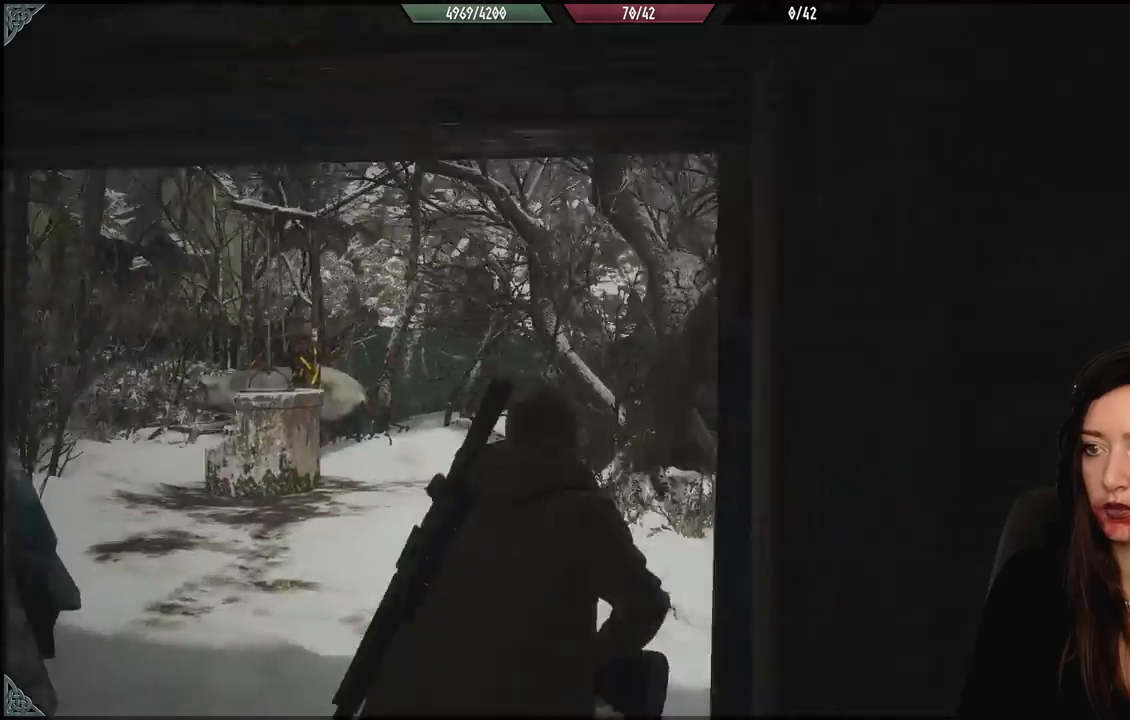
{"dt_ms": 500, "buttons": [], "left_stick": "center", "right_stick": "center", "events": [[483, "right_stick", "center"]]}
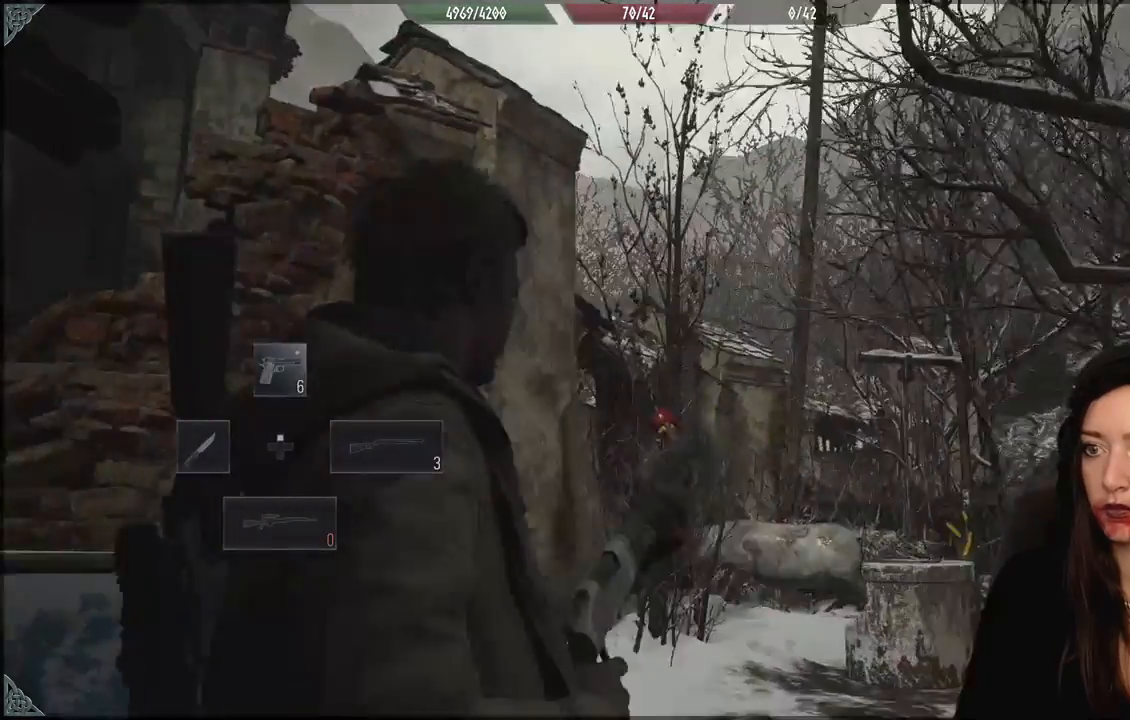
{"dt_ms": 1000, "buttons": [], "left_stick": "down-right", "right_stick": "down", "events": [[167, "L2", "down"], [167, "right_stick", "up-left"], [483, "right_stick", "down-left"], [500, "left_stick", "down"], [533, "right_stick", "center"], [733, "L2", "up"], [750, "right_stick", "down"], [867, "left_stick", "down-right"]]}
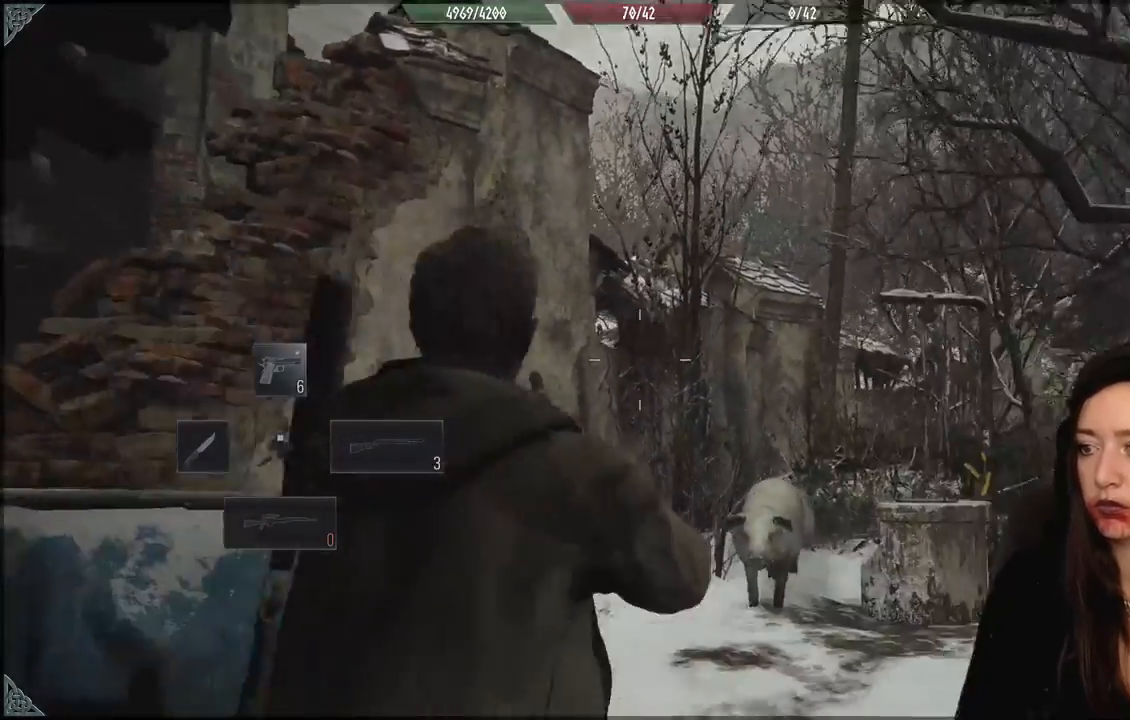
{"dt_ms": 500, "buttons": ["L2"], "left_stick": "center", "right_stick": "down", "events": [[67, "right_stick", "center"], [100, "left_stick", "down"], [250, "L2", "down"], [283, "left_stick", "center"], [467, "right_stick", "down"]]}
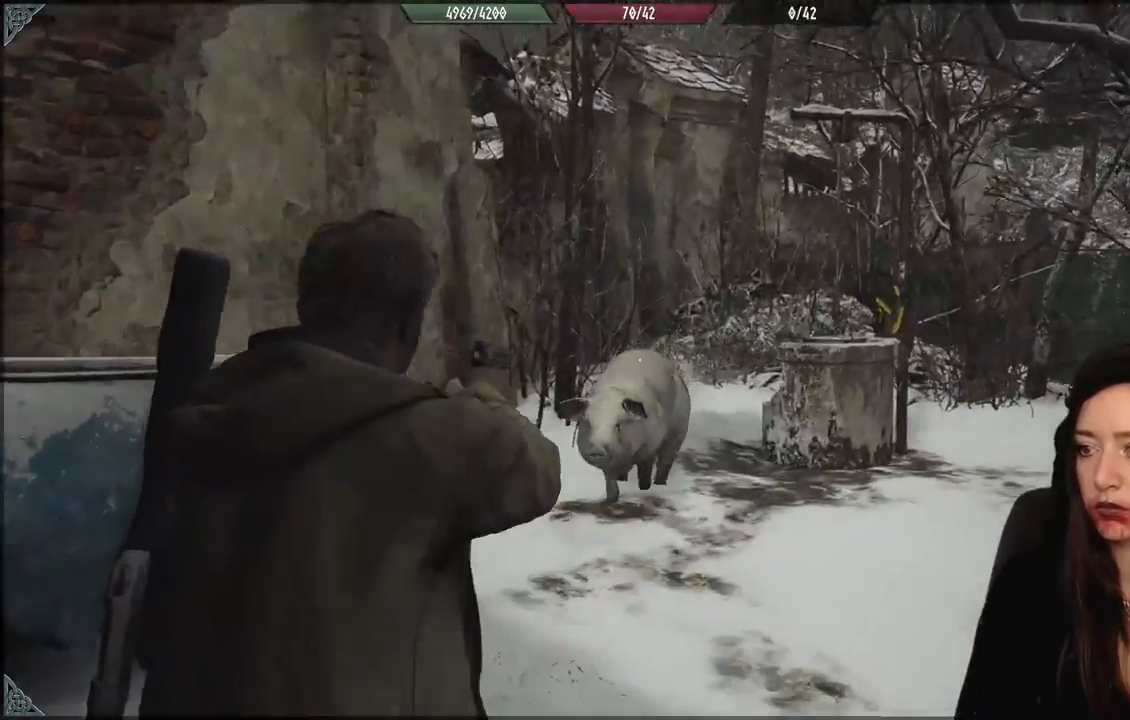
{"dt_ms": 1000, "buttons": ["L2"], "left_stick": "down-left", "right_stick": "left", "events": [[150, "left_stick", "down-left"], [217, "left_stick", "left"], [267, "right_stick", "center"], [417, "R2", "down"], [450, "left_stick", "down"], [483, "right_stick", "down"], [550, "R2", "up"], [617, "right_stick", "center"], [733, "left_stick", "right"], [850, "right_stick", "up-left"], [867, "left_stick", "left"], [950, "right_stick", "left"], [983, "left_stick", "down-left"]]}
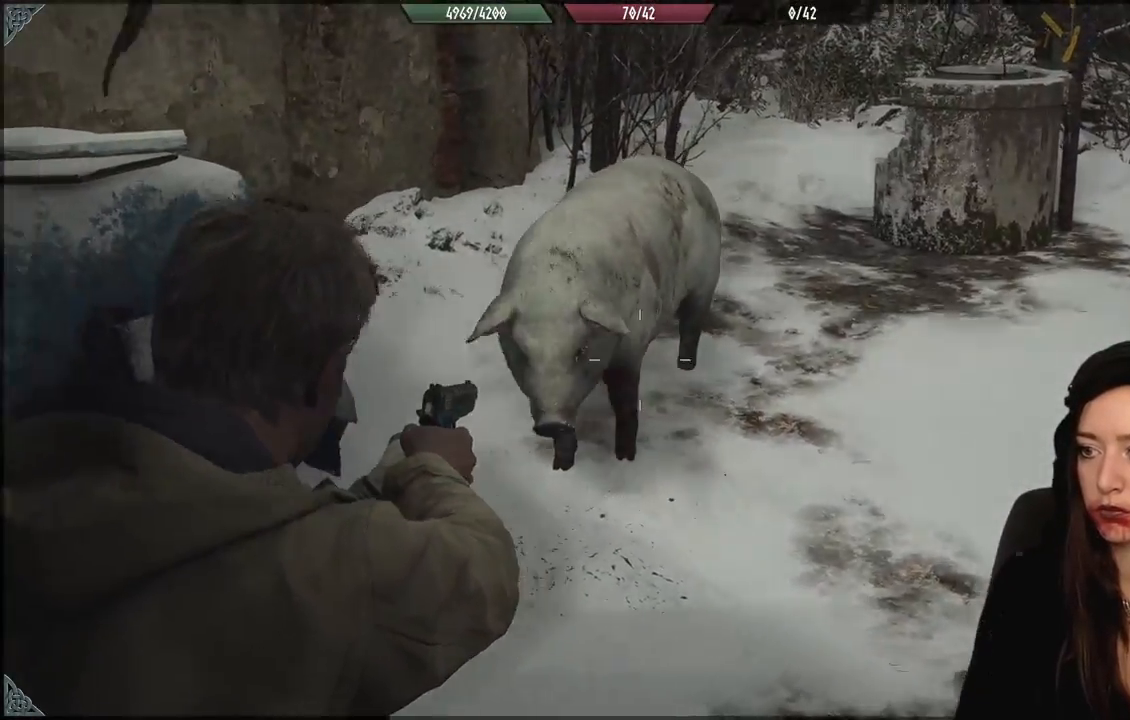
{"dt_ms": 500, "buttons": ["L2", "R2"], "left_stick": "down-right", "right_stick": "up", "events": [[150, "left_stick", "center"], [200, "right_stick", "center"], [317, "right_stick", "up"], [417, "R2", "down"], [500, "left_stick", "down-right"]]}
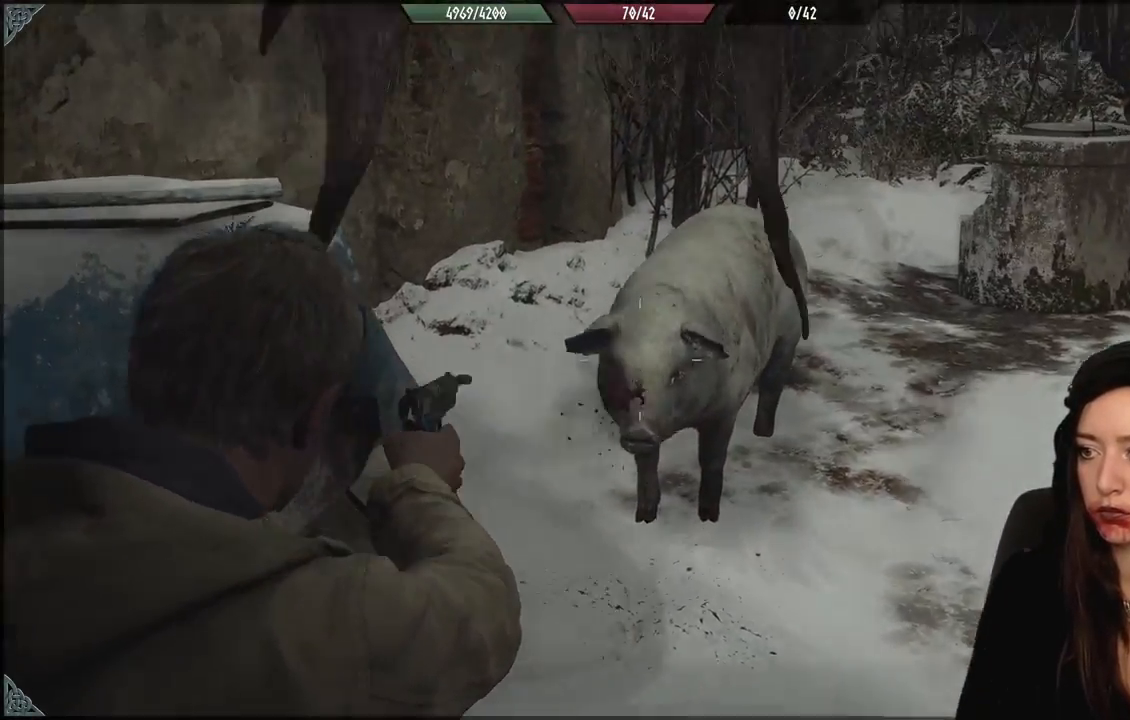
{"dt_ms": 500, "buttons": ["L2"], "left_stick": "center", "right_stick": "center", "events": [[67, "R2", "up"], [100, "right_stick", "down-right"], [117, "left_stick", "center"], [200, "right_stick", "center"], [300, "left_stick", "up-left"], [500, "left_stick", "center"]]}
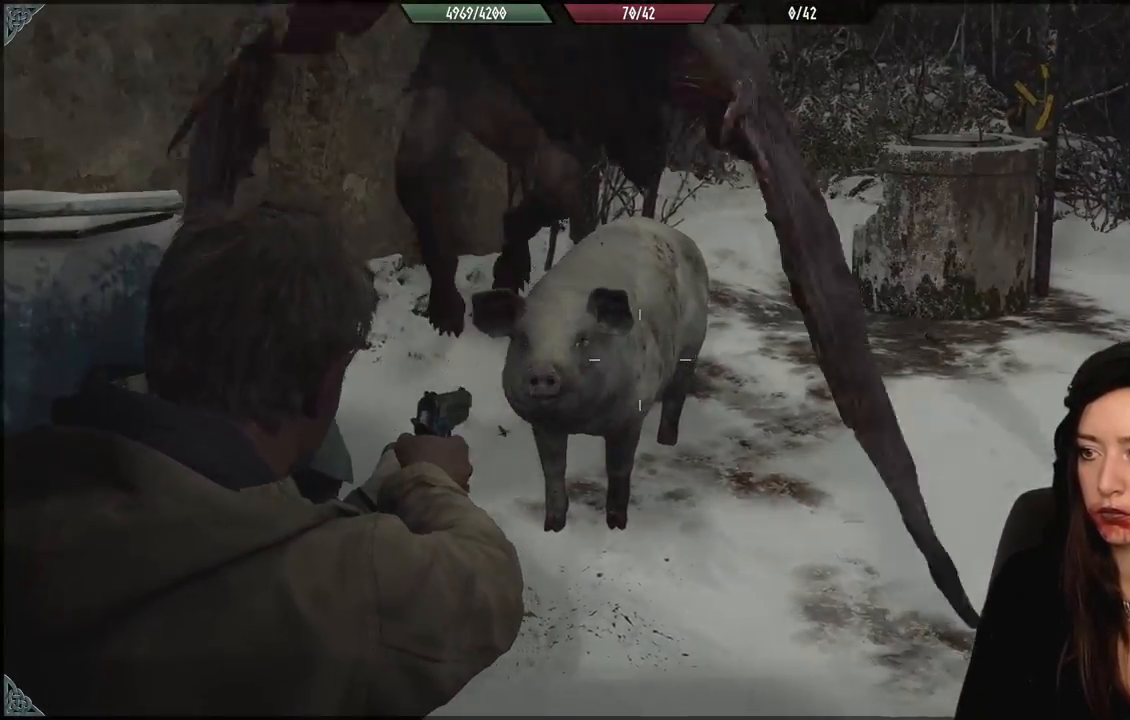
{"dt_ms": 500, "buttons": ["L2"], "left_stick": "down-right", "right_stick": "center", "events": [[133, "left_stick", "left"], [133, "right_stick", "down"], [200, "right_stick", "center"], [250, "R2", "down"], [367, "left_stick", "down"], [383, "R2", "up"], [417, "left_stick", "down-right"]]}
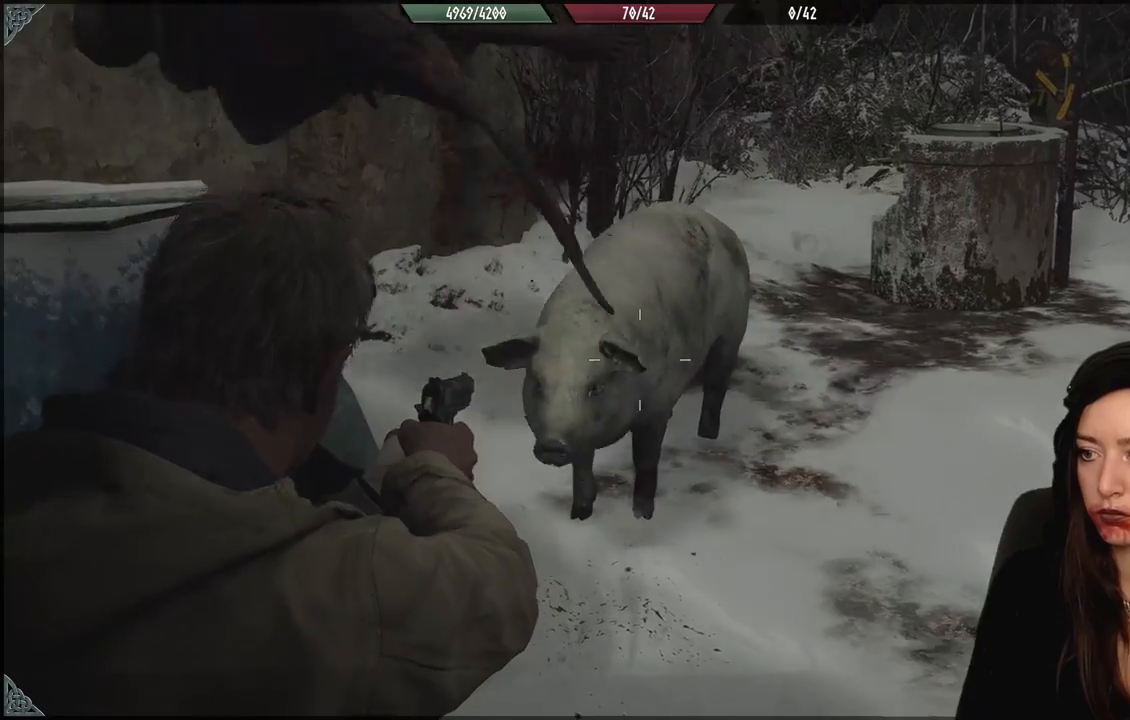
{"dt_ms": 500, "buttons": ["L2"], "left_stick": "center", "right_stick": "center", "events": [[167, "left_stick", "down-left"], [233, "right_stick", "down-left"], [317, "right_stick", "down"], [383, "left_stick", "center"], [433, "right_stick", "center"]]}
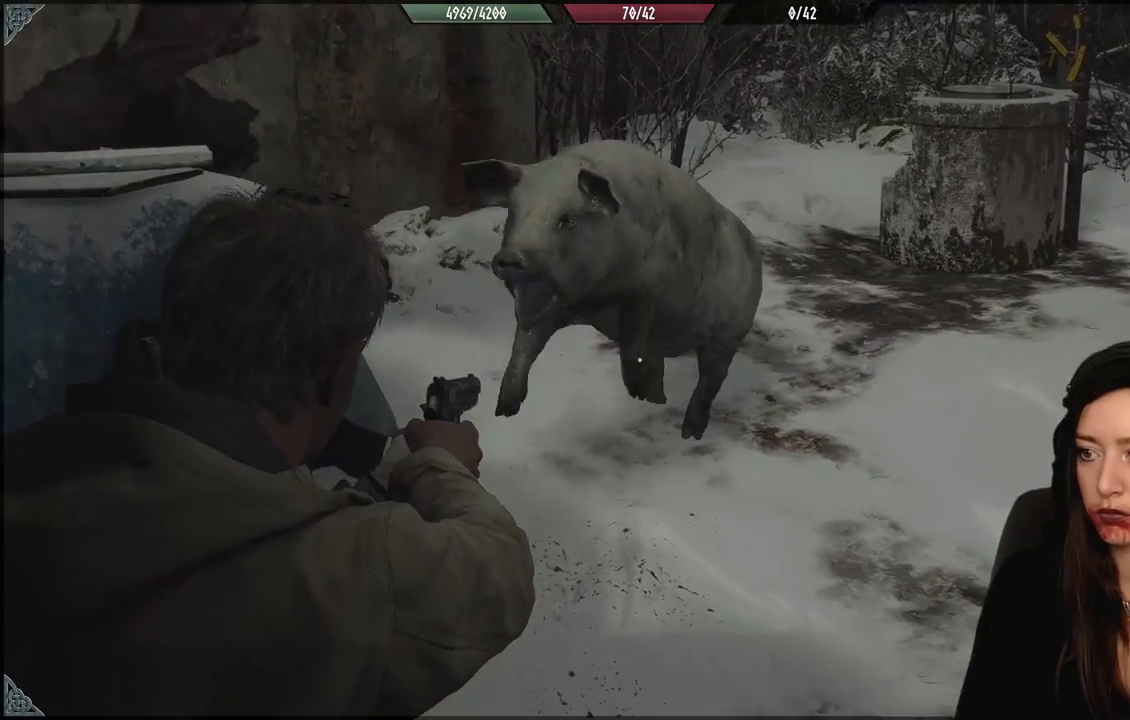
{"dt_ms": 500, "buttons": ["L2"], "left_stick": "center", "right_stick": "center", "events": [[117, "right_stick", "up-left"], [183, "left_stick", "left"], [267, "left_stick", "center"], [300, "right_stick", "center"], [367, "left_stick", "right"], [417, "left_stick", "center"], [417, "right_stick", "up"], [500, "right_stick", "center"]]}